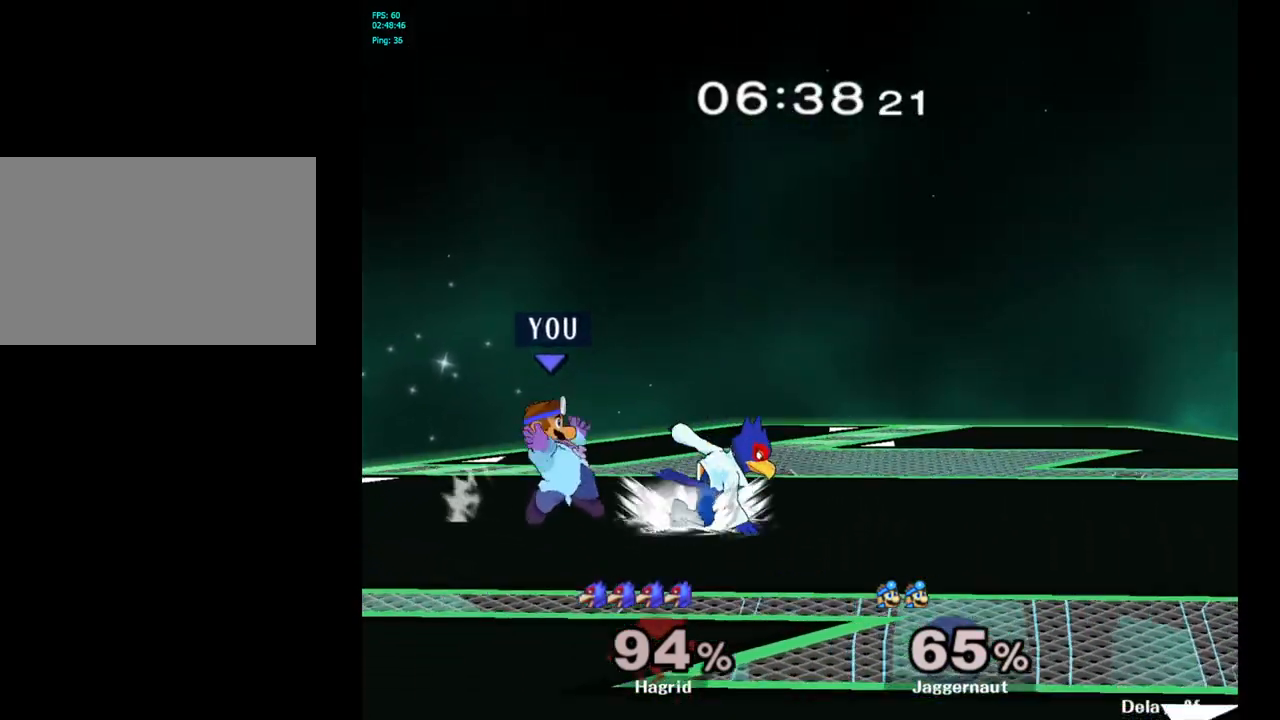
Gameplay with a controller (Nintendo layout); each line is a JSON object with the inputs held at the frame after it. "events" lists button and stick changes between this image and that frame as [ms after this image, input, new state], when the widget could be followed in between. Not read: L3 R3.
{"buttons": [], "left_stick": "left", "right_stick": "center", "events": [[83, "A", "up"], [267, "R1", "up"], [450, "left_stick", "left"]]}
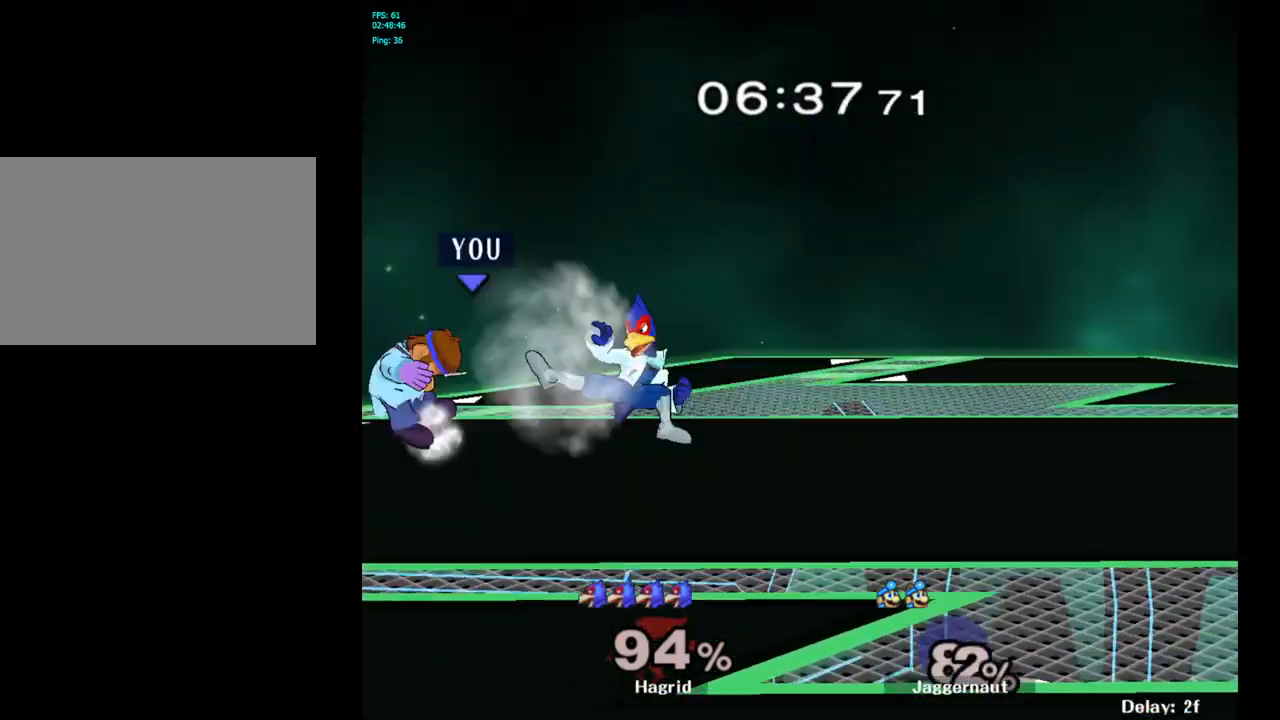
{"buttons": [], "left_stick": "right", "right_stick": "center", "events": [[117, "left_stick", "right"]]}
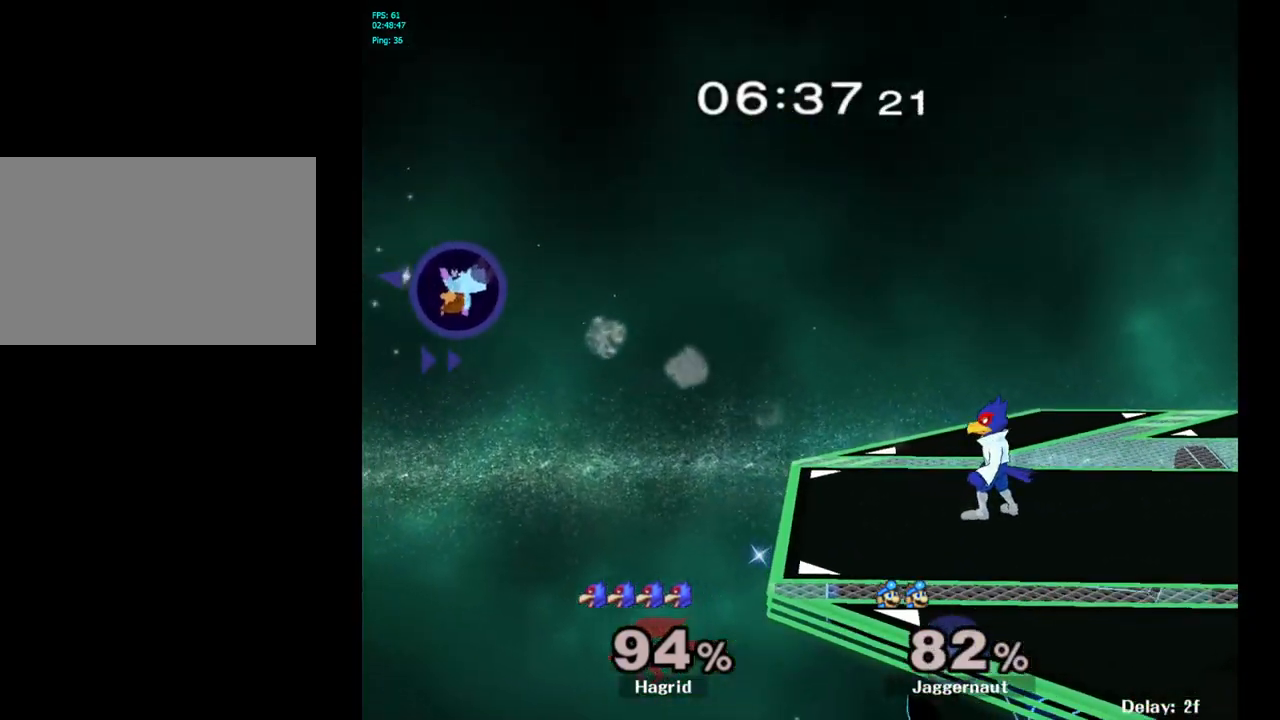
{"buttons": [], "left_stick": "right", "right_stick": "center", "events": [[100, "Y", "down"], [183, "Y", "up"], [250, "Y", "down"], [350, "Y", "up"]]}
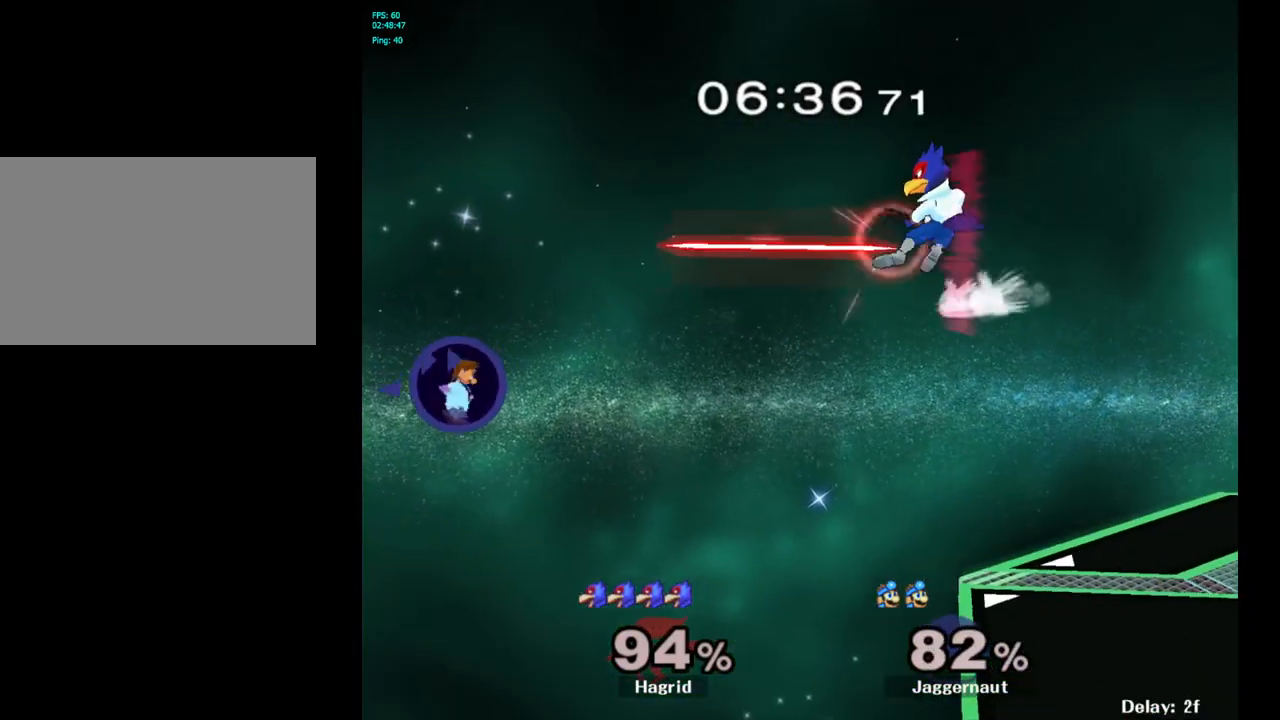
{"buttons": [], "left_stick": "right", "right_stick": "center", "events": [[50, "left_stick", "center"], [467, "left_stick", "right"]]}
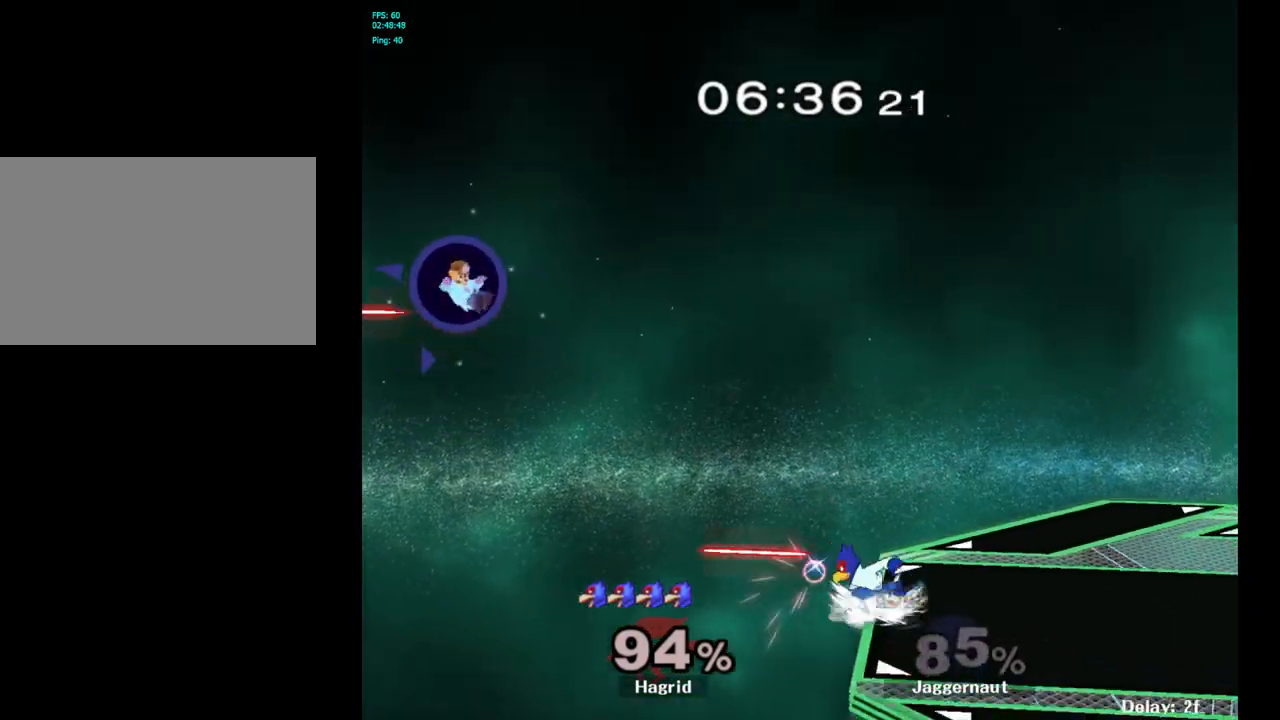
{"buttons": [], "left_stick": "right", "right_stick": "center", "events": []}
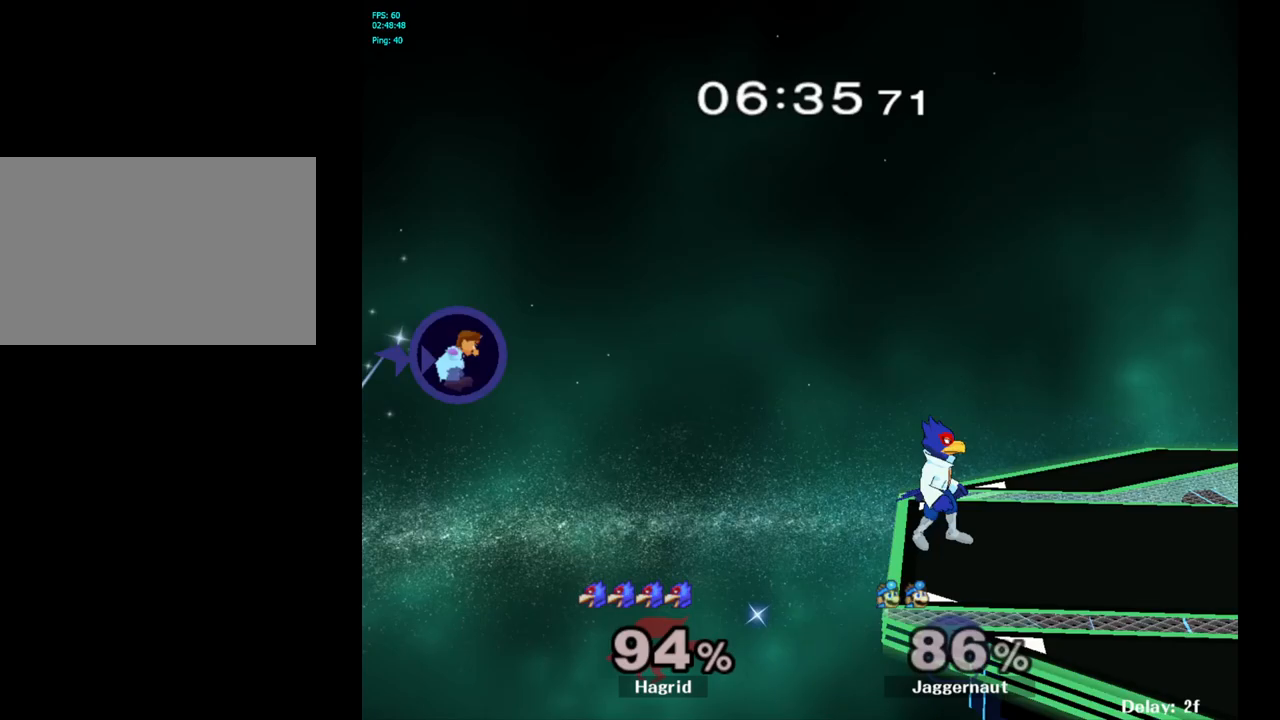
{"buttons": [], "left_stick": "left", "right_stick": "center", "events": [[83, "left_stick", "left"]]}
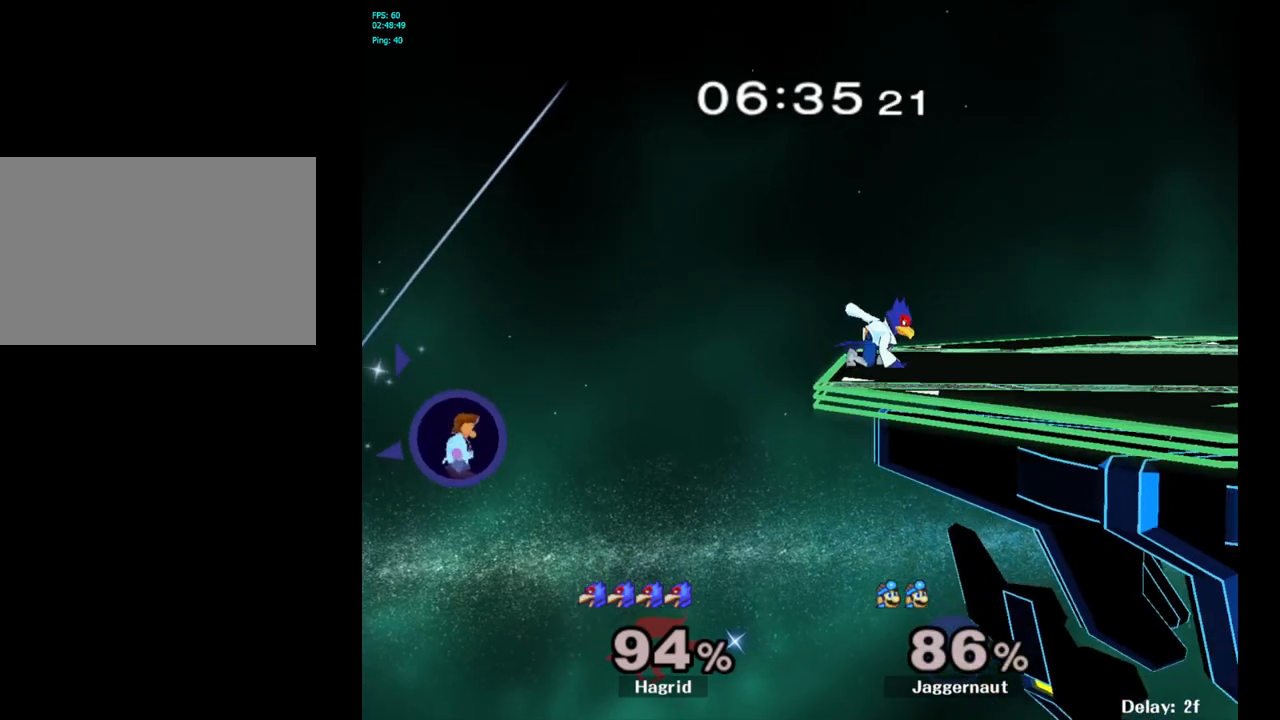
{"buttons": [], "left_stick": "right", "right_stick": "center", "events": [[233, "left_stick", "center"], [283, "left_stick", "up"], [383, "left_stick", "right"]]}
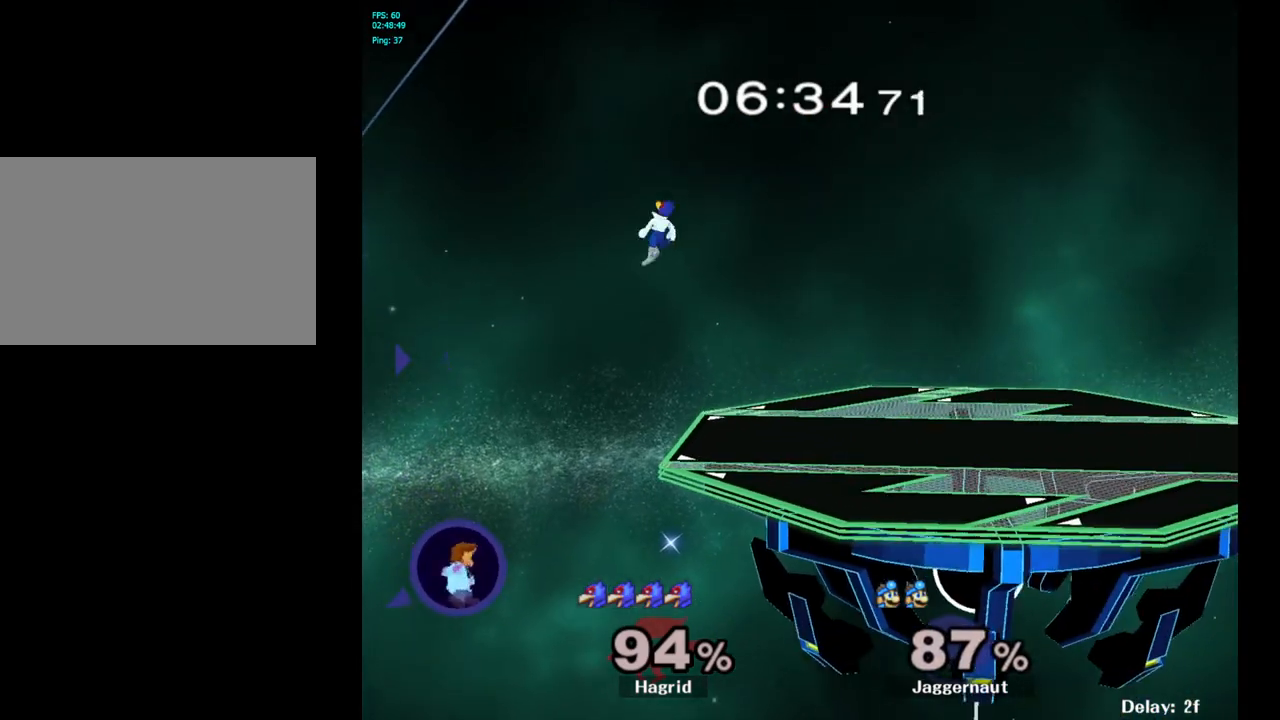
{"buttons": [], "left_stick": "right", "right_stick": "center", "events": [[100, "Y", "down"], [367, "Y", "up"]]}
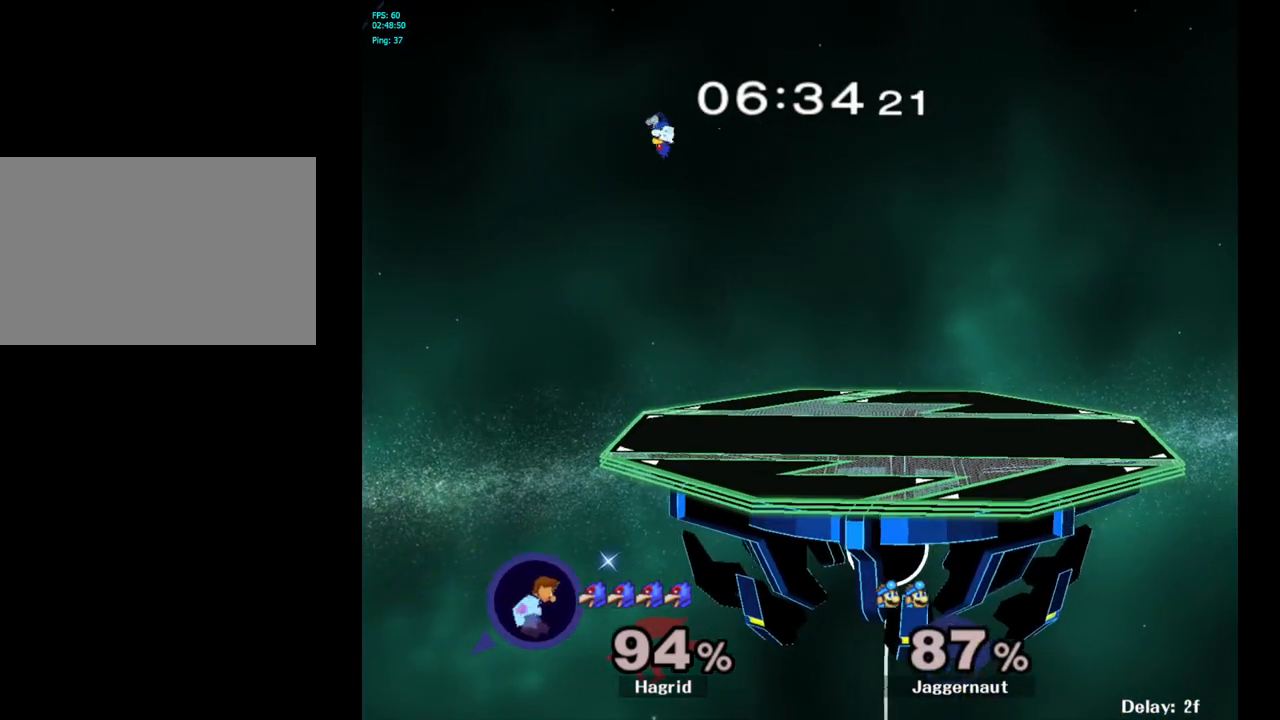
{"buttons": [], "left_stick": "center", "right_stick": "center", "events": [[383, "left_stick", "center"]]}
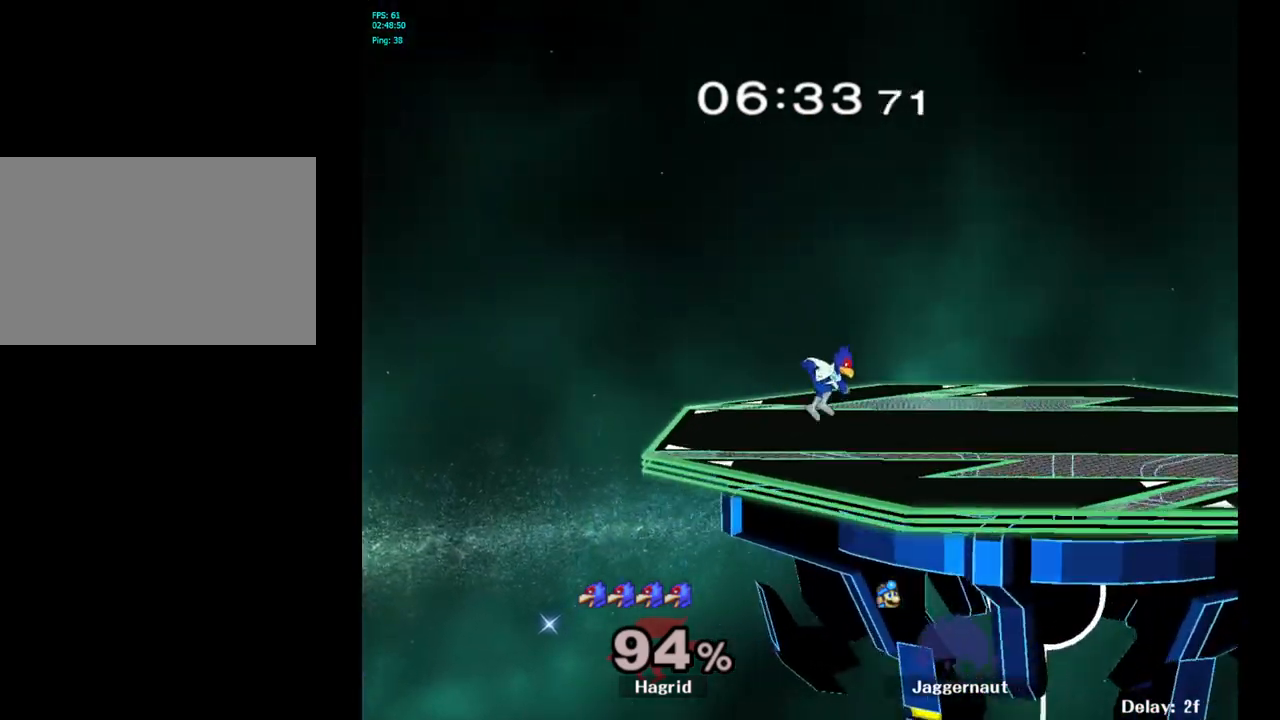
{"buttons": [], "left_stick": "center", "right_stick": "center", "events": []}
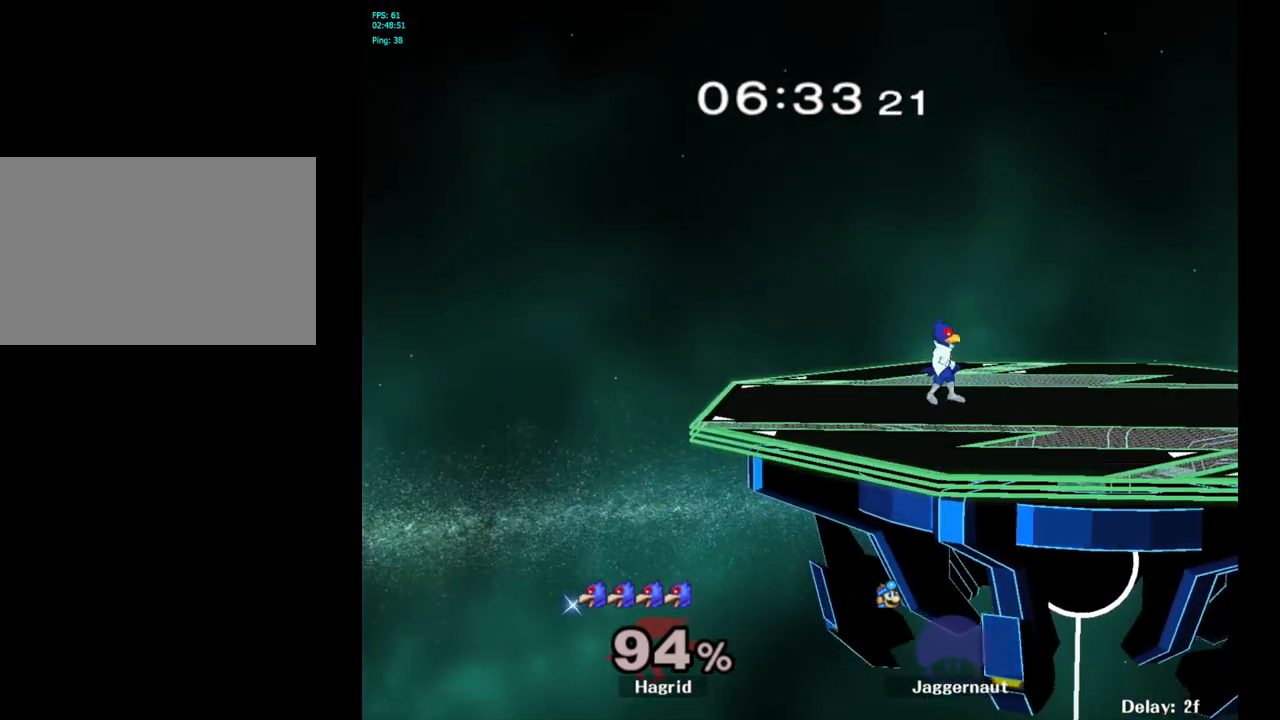
{"buttons": [], "left_stick": "center", "right_stick": "center", "events": []}
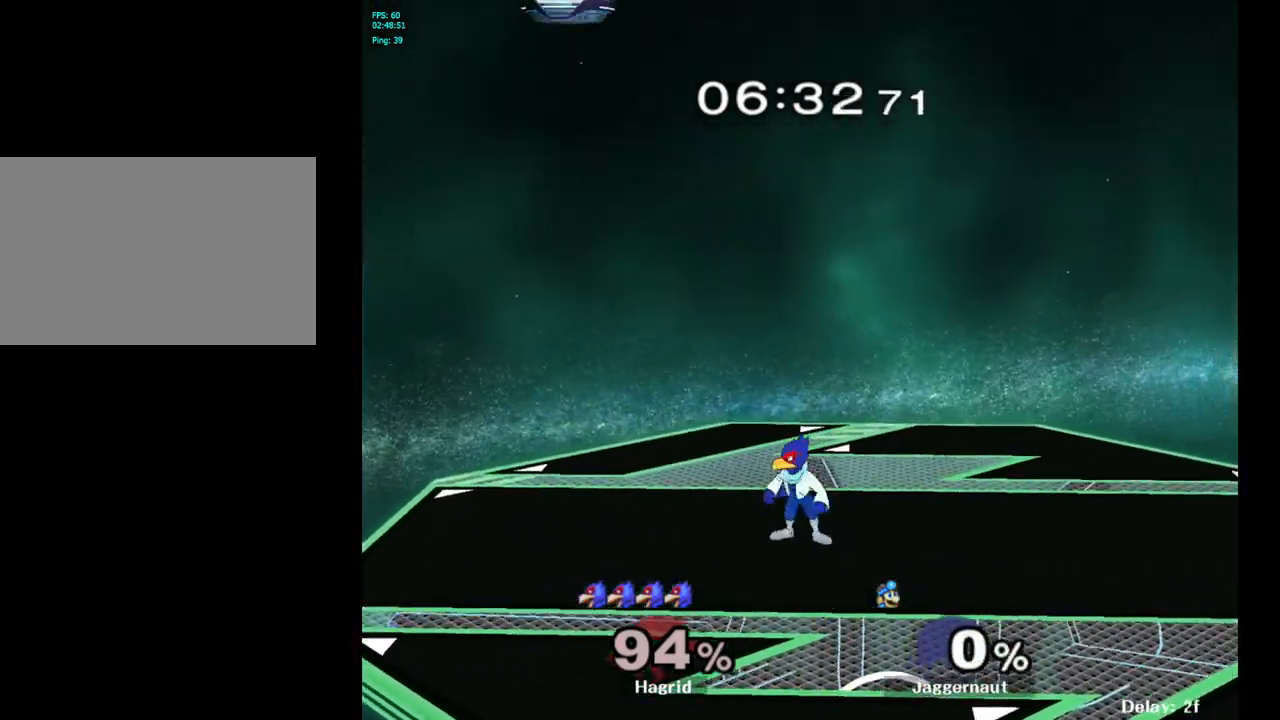
{"buttons": [], "left_stick": "right", "right_stick": "center", "events": [[117, "left_stick", "right"]]}
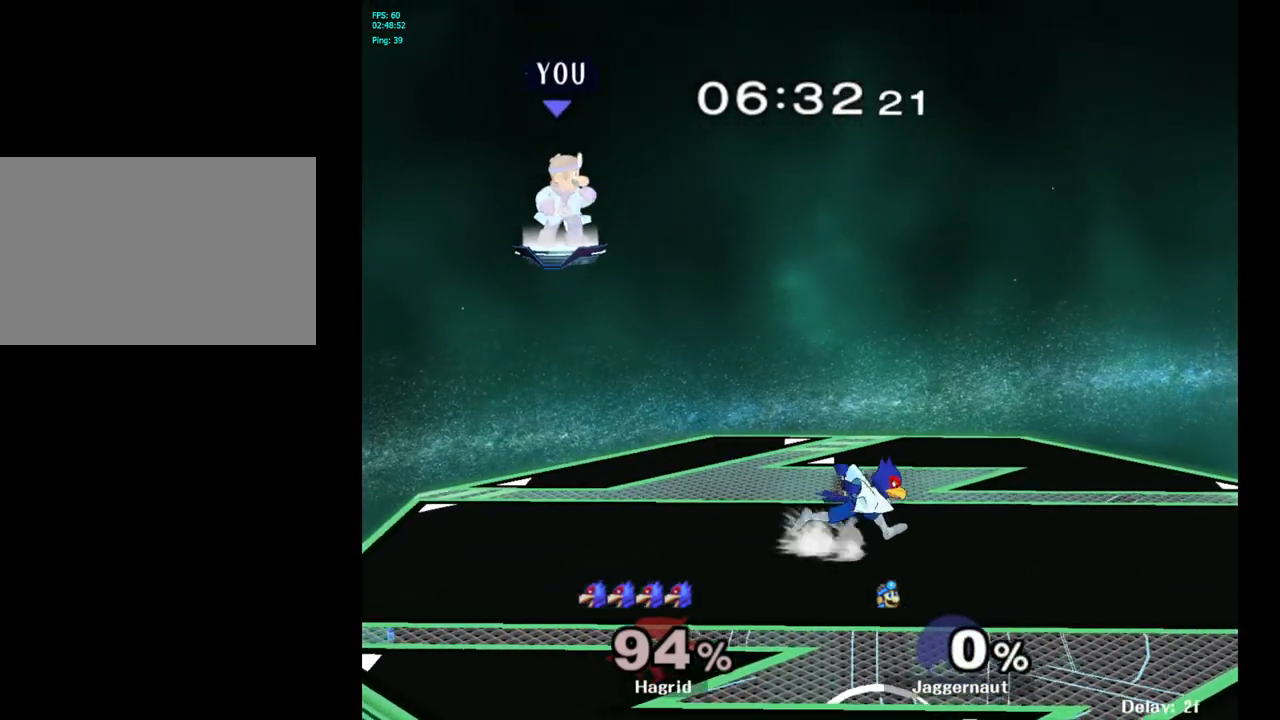
{"buttons": [], "left_stick": "right", "right_stick": "center", "events": []}
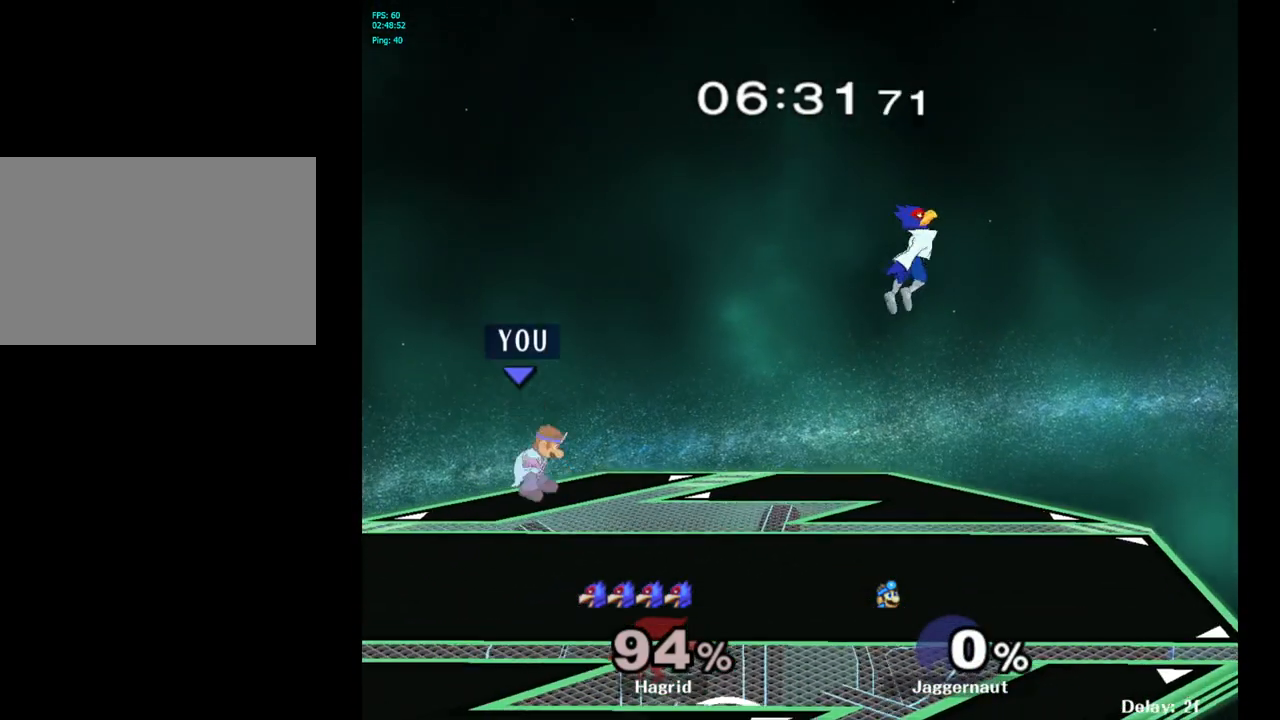
{"buttons": [], "left_stick": "right", "right_stick": "center", "events": [[200, "left_stick", "center"], [300, "left_stick", "right"]]}
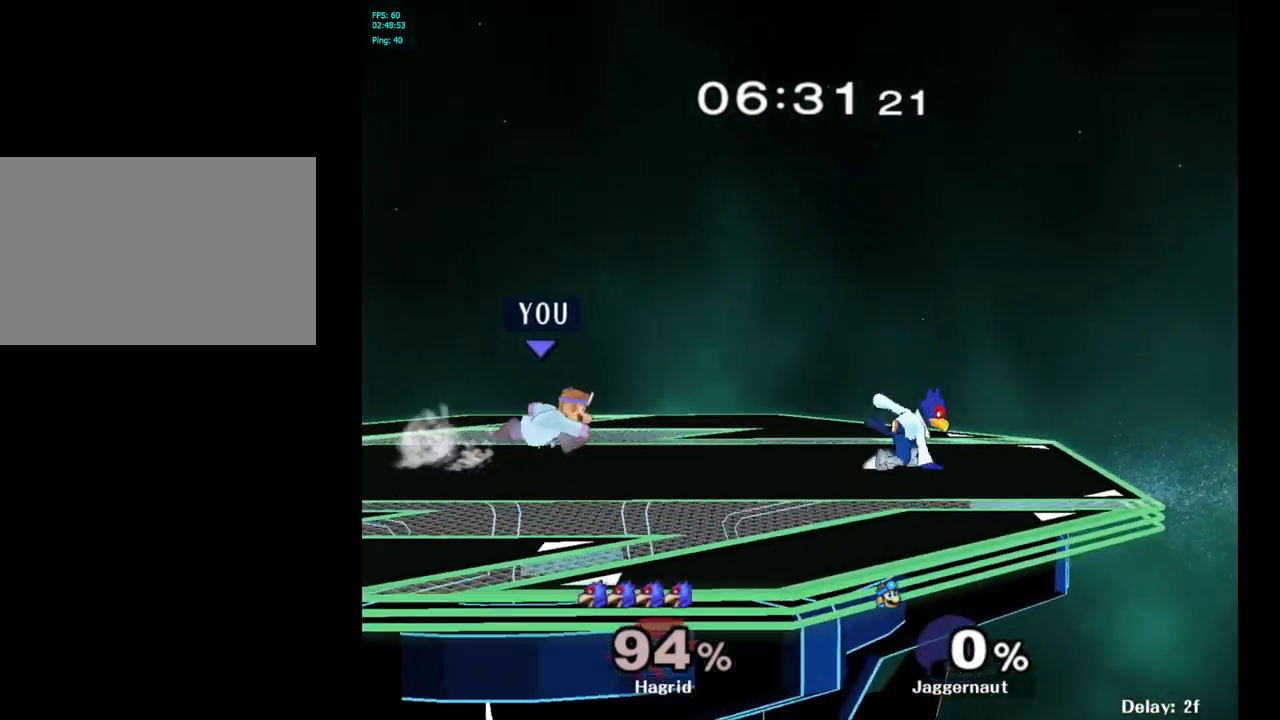
{"buttons": ["Y", "R1"], "left_stick": "down-left", "right_stick": "center", "events": [[350, "Y", "down"], [383, "left_stick", "down-left"], [417, "R1", "down"]]}
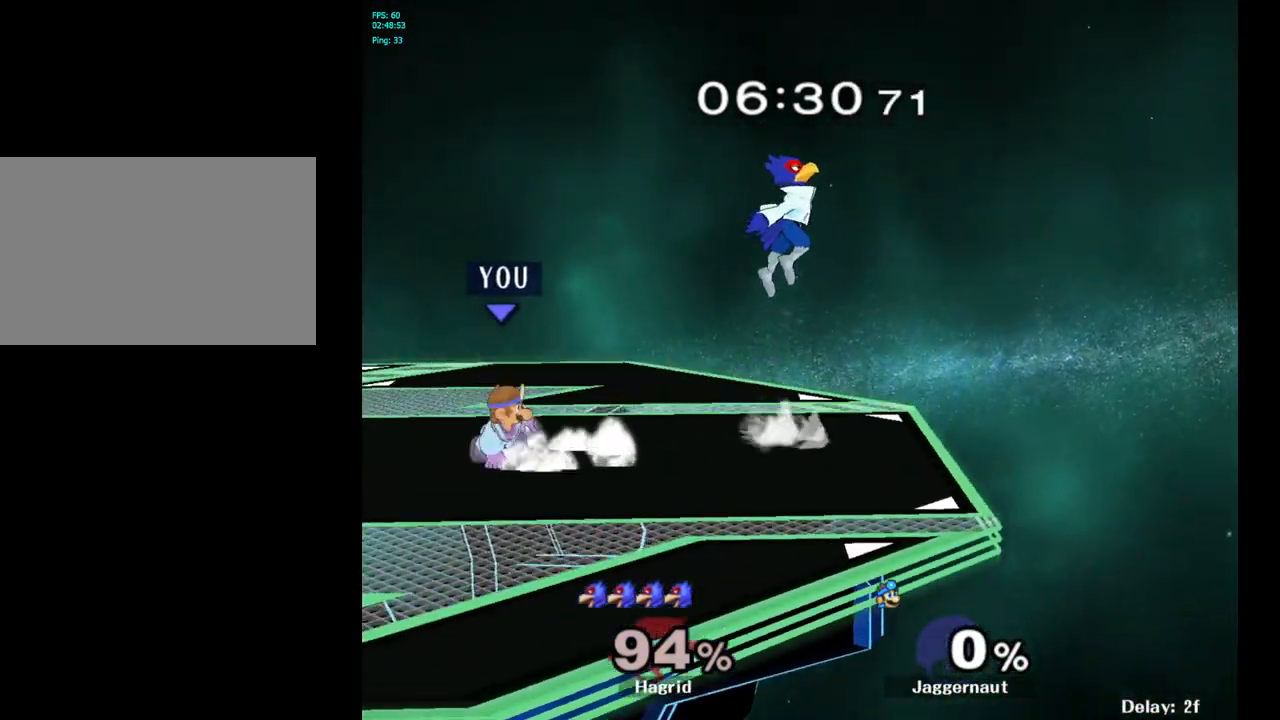
{"buttons": ["A", "Y"], "left_stick": "center", "right_stick": "center", "events": [[33, "Y", "up"], [33, "left_stick", "center"], [67, "R1", "up"], [167, "left_stick", "right"], [250, "Y", "down"], [350, "left_stick", "center"], [383, "A", "down"]]}
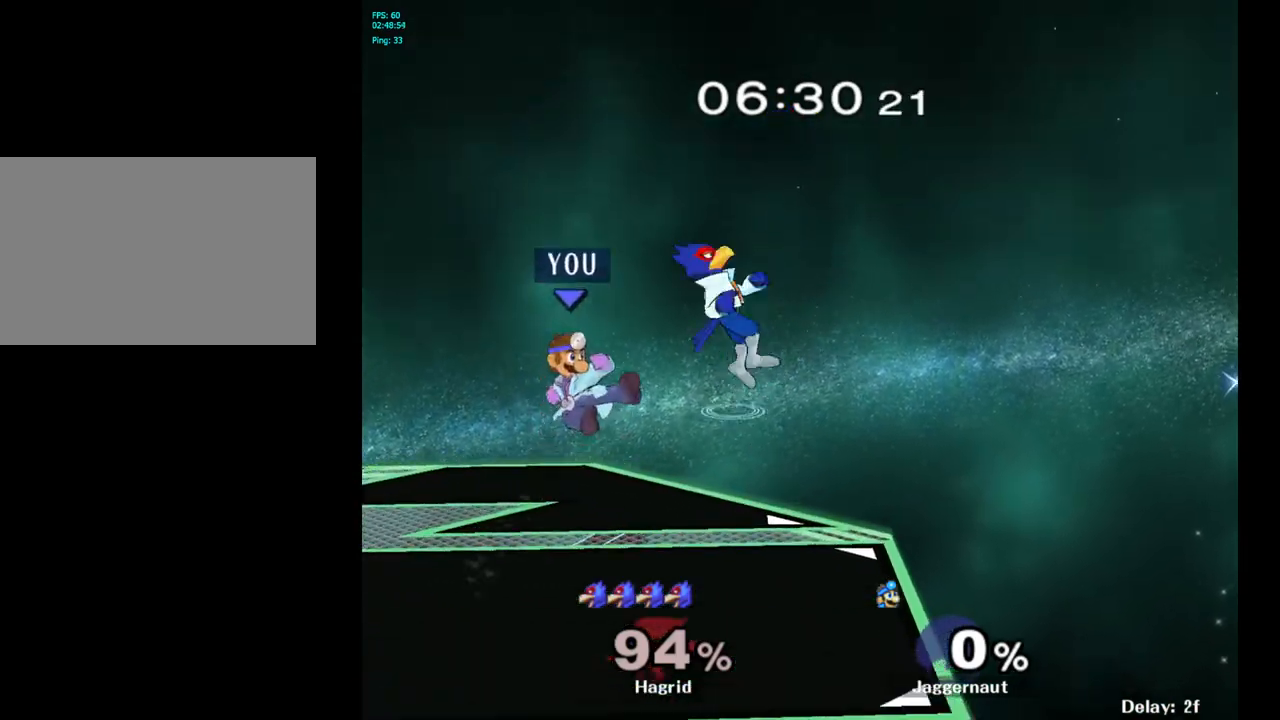
{"buttons": [], "left_stick": "right", "right_stick": "center", "events": [[33, "Y", "up"], [100, "left_stick", "left"], [150, "A", "up"], [467, "left_stick", "right"]]}
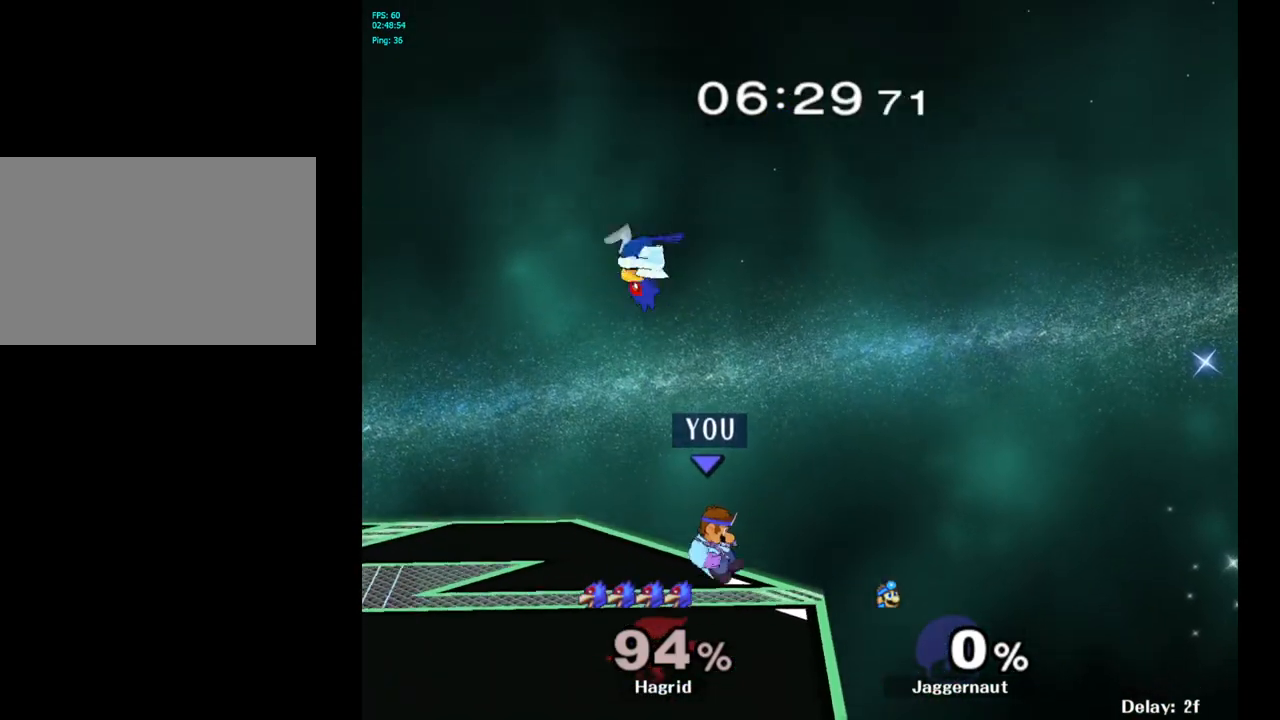
{"buttons": ["A"], "left_stick": "center", "right_stick": "center", "events": [[250, "left_stick", "center"], [333, "left_stick", "left"], [400, "left_stick", "center"], [450, "A", "down"]]}
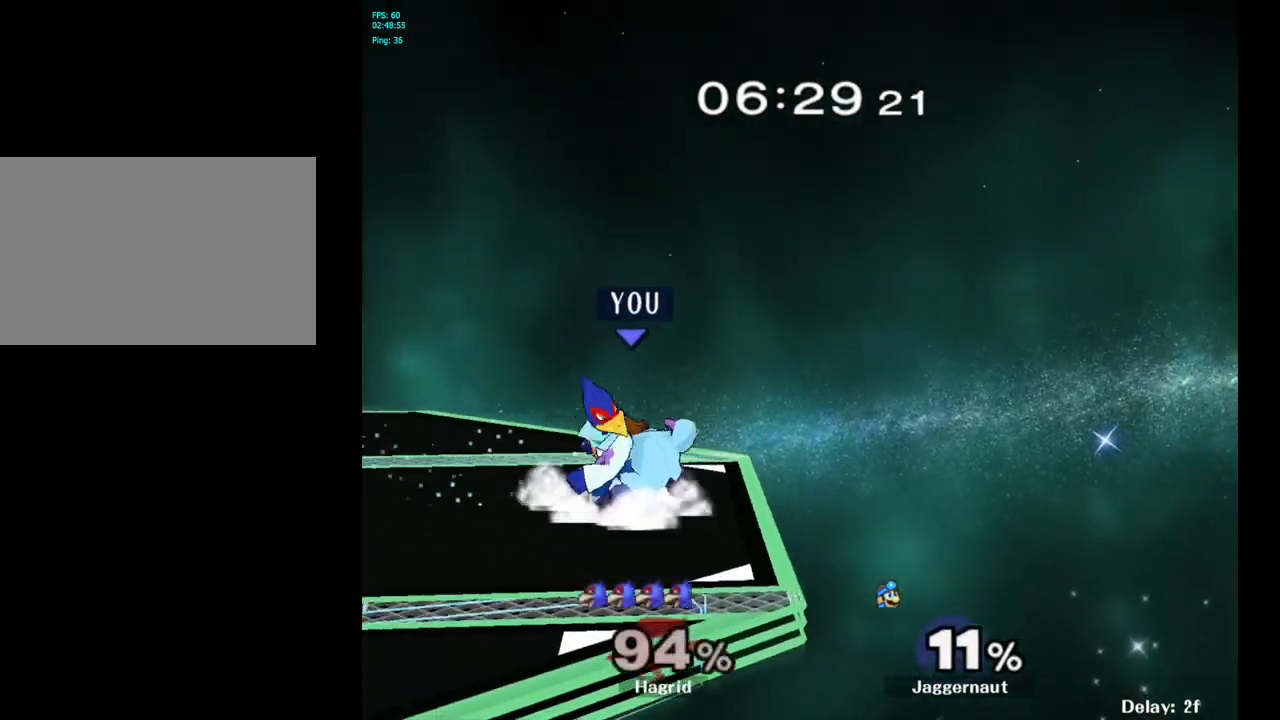
{"buttons": ["R1"], "left_stick": "center", "right_stick": "center", "events": [[133, "A", "up"], [250, "R1", "down"]]}
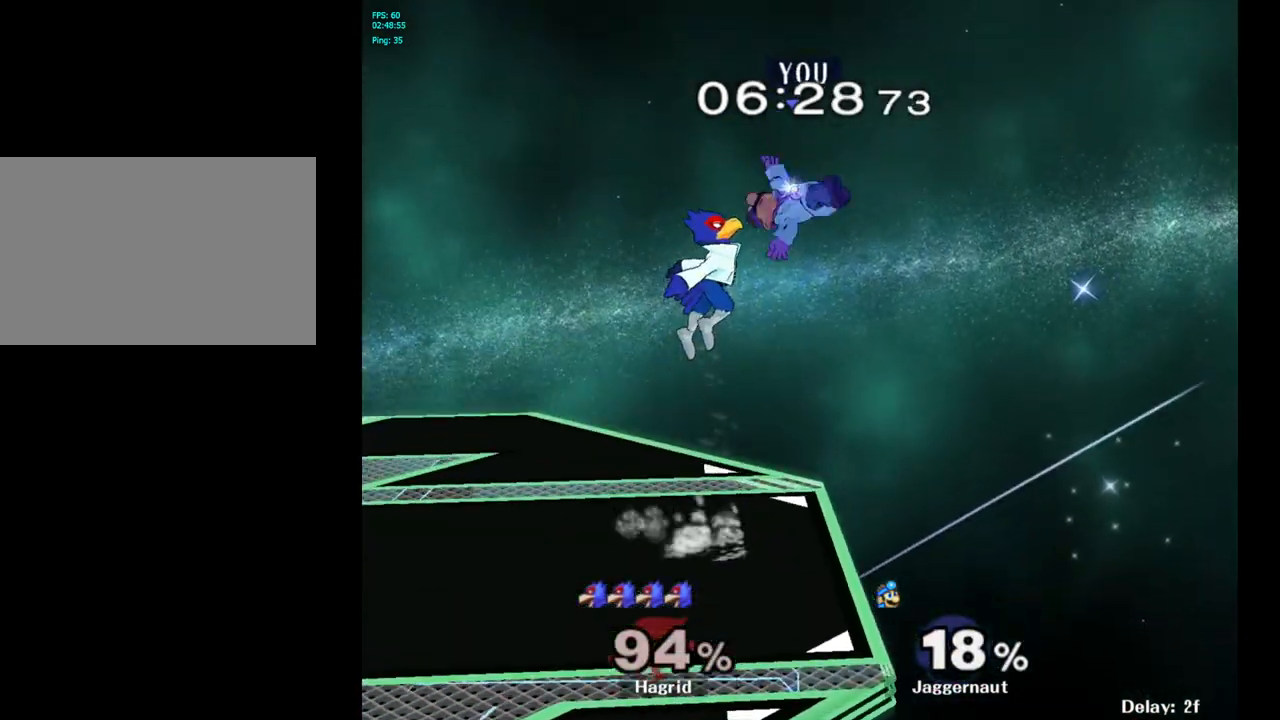
{"buttons": [], "left_stick": "right", "right_stick": "center", "events": [[33, "R1", "up"], [33, "left_stick", "left"], [217, "left_stick", "right"]]}
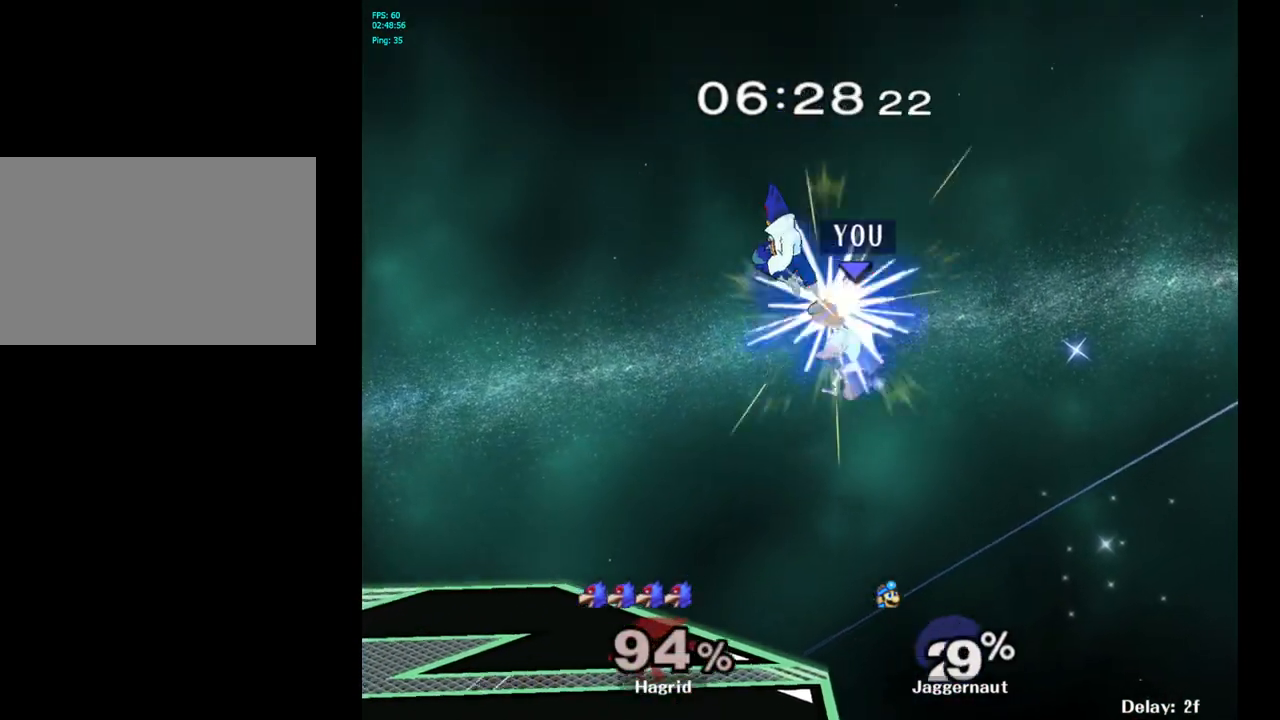
{"buttons": [], "left_stick": "center", "right_stick": "center", "events": [[200, "left_stick", "left"], [350, "left_stick", "center"], [400, "Y", "down"], [467, "Y", "up"]]}
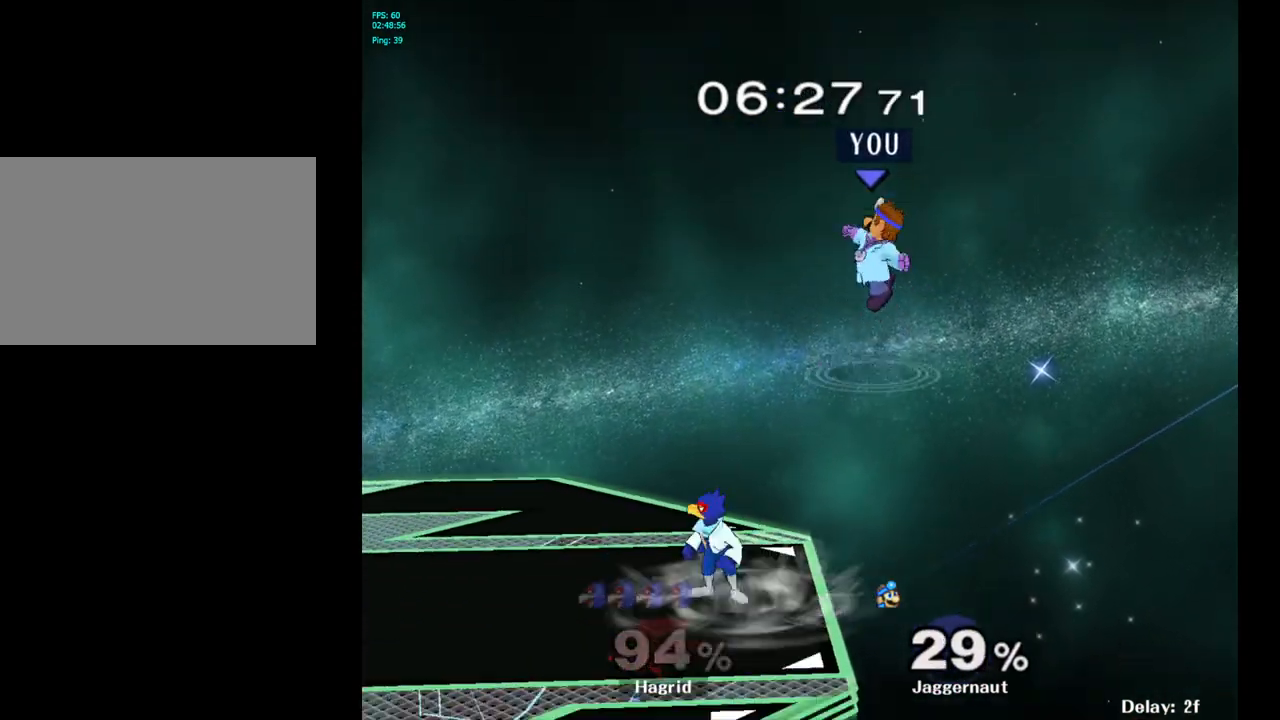
{"buttons": [], "left_stick": "down-left", "right_stick": "center", "events": [[33, "Y", "down"], [67, "left_stick", "left"], [183, "Y", "up"], [300, "right_stick", "down"], [417, "left_stick", "down-left"], [417, "right_stick", "center"]]}
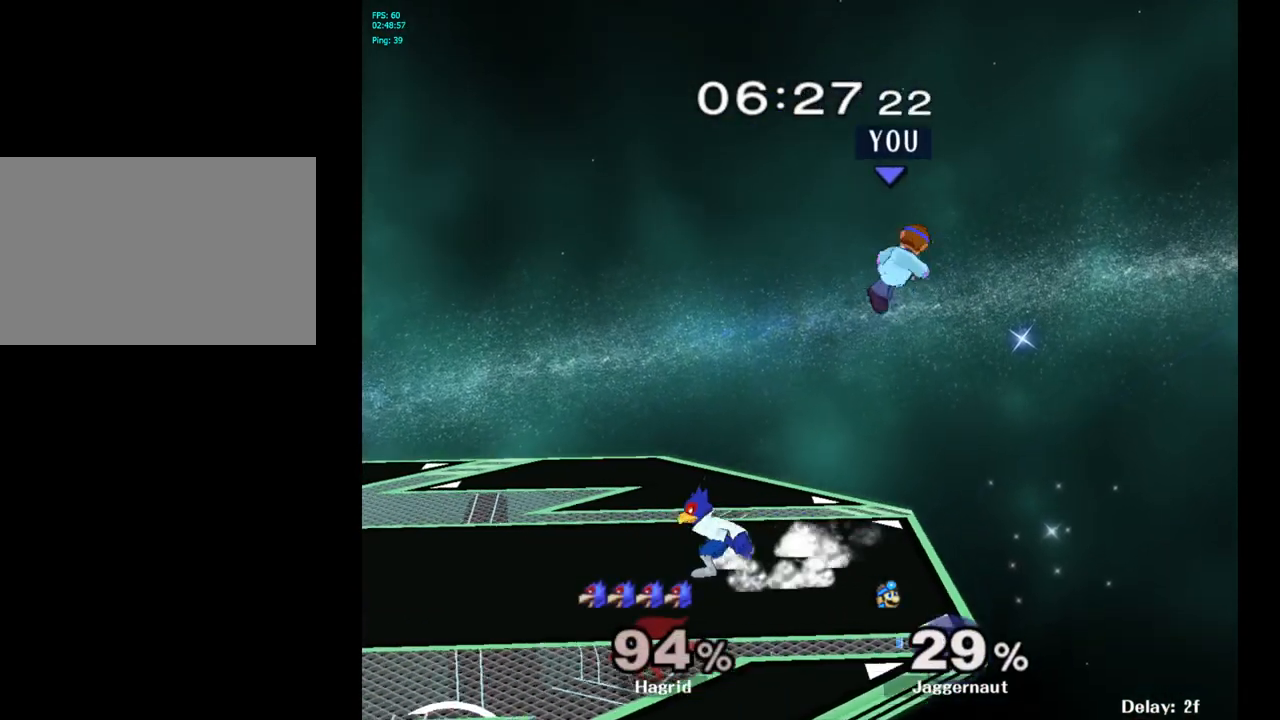
{"buttons": ["R1"], "left_stick": "center", "right_stick": "center", "events": [[117, "left_stick", "left"], [350, "left_stick", "down-left"], [367, "R1", "down"], [483, "left_stick", "center"]]}
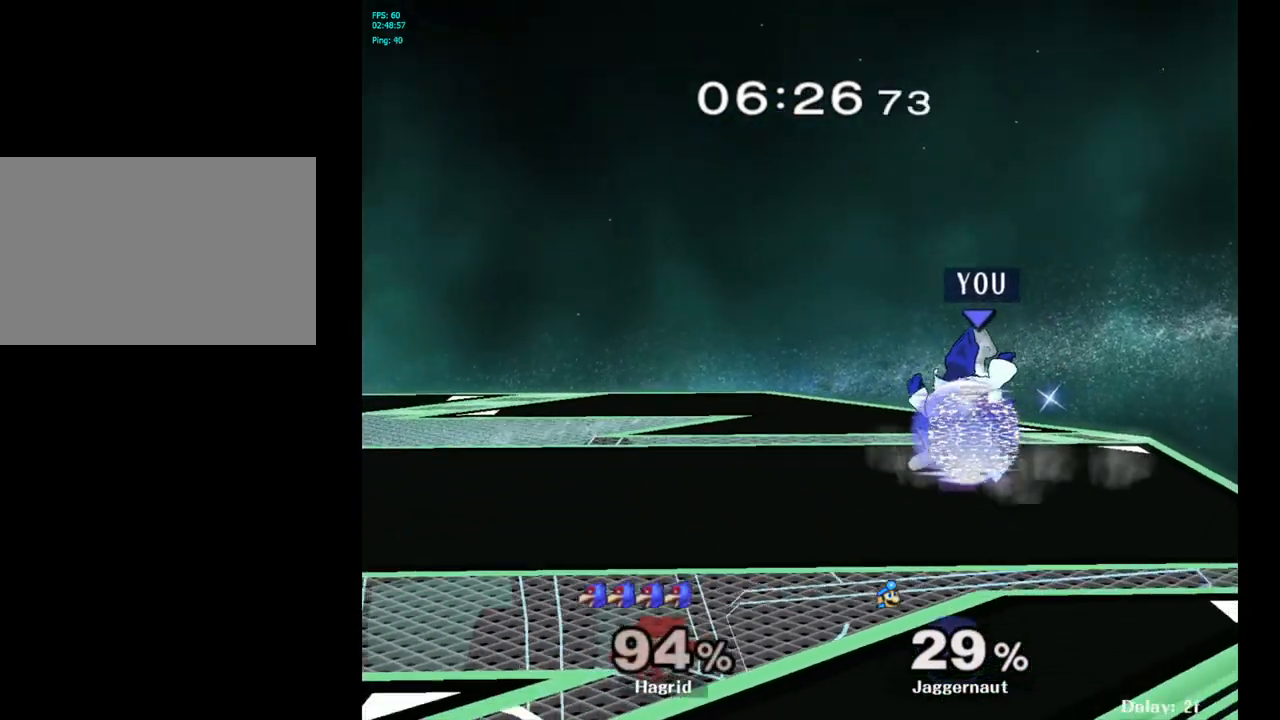
{"buttons": ["R1"], "left_stick": "center", "right_stick": "center", "events": [[350, "A", "down"], [483, "A", "up"]]}
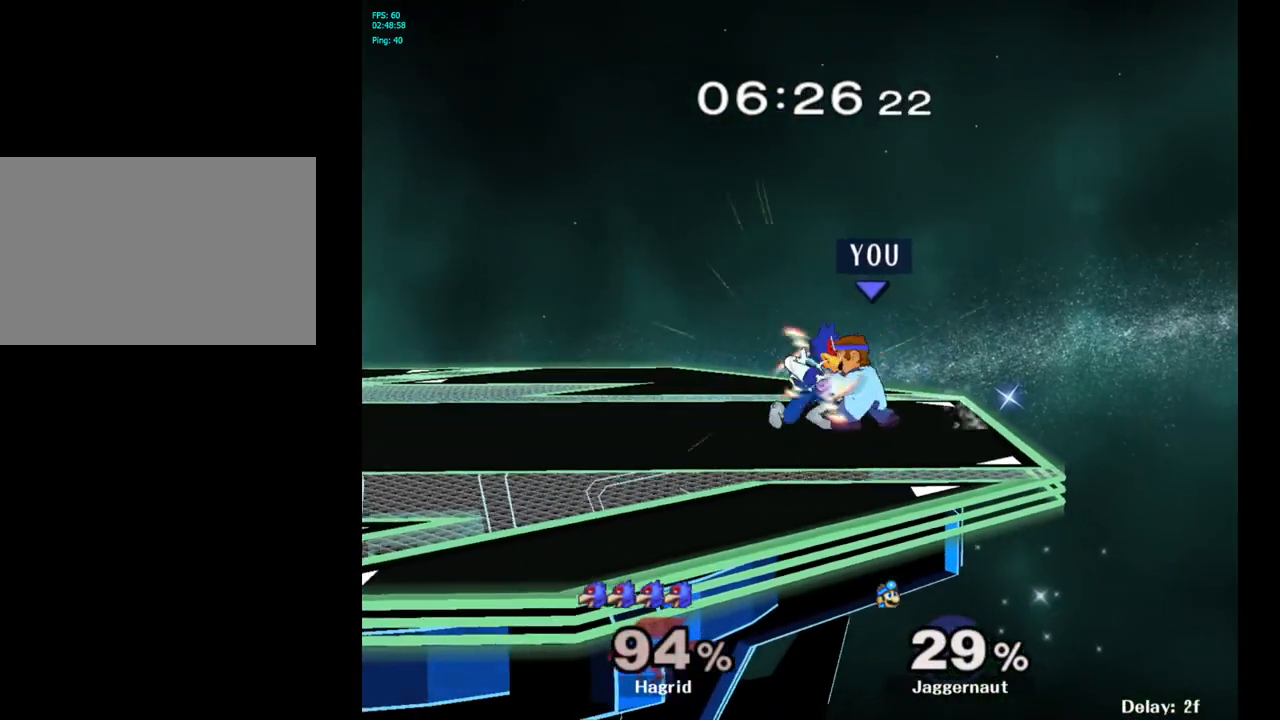
{"buttons": [], "left_stick": "right", "right_stick": "center", "events": [[33, "left_stick", "right"], [200, "R1", "up"]]}
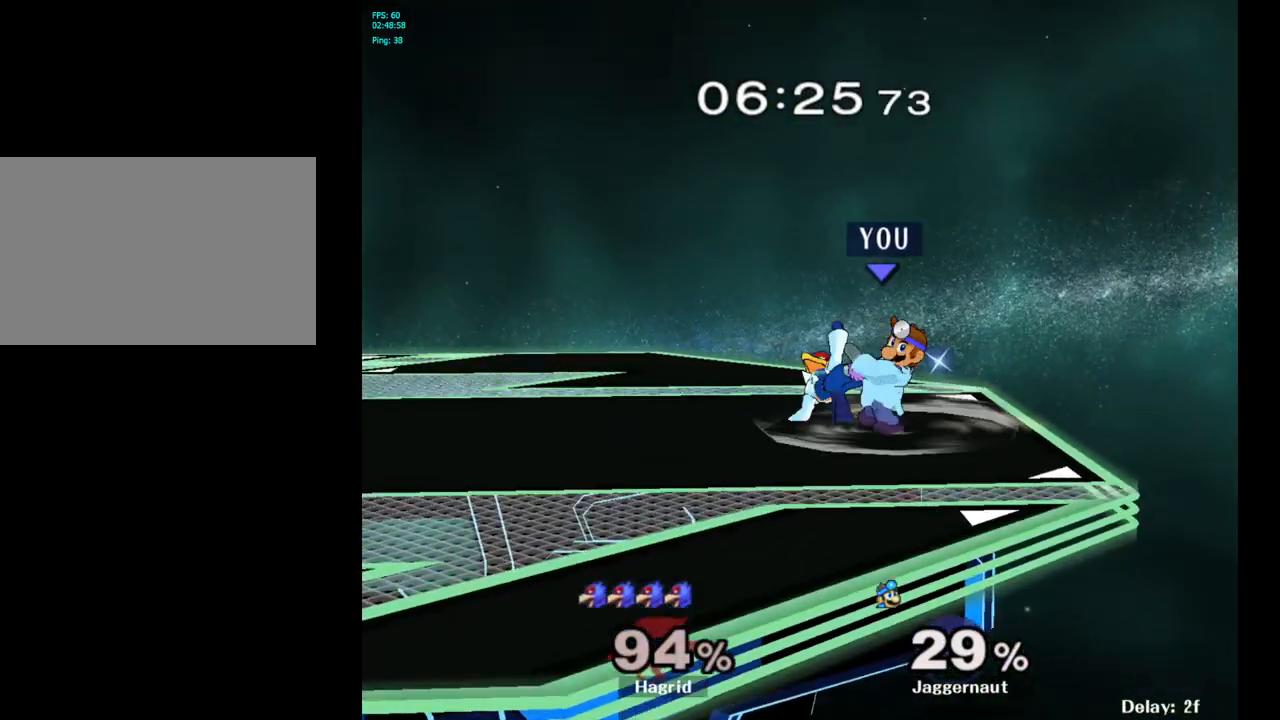
{"buttons": [], "left_stick": "center", "right_stick": "center", "events": [[233, "left_stick", "center"]]}
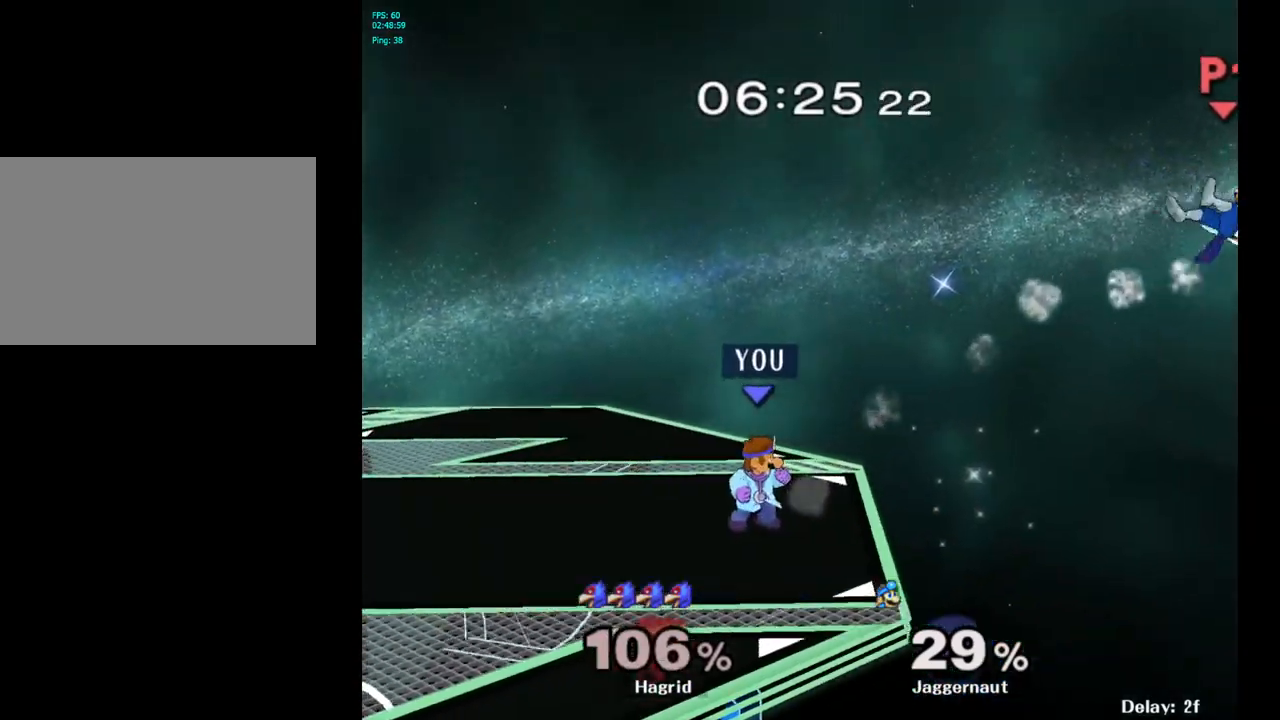
{"buttons": [], "left_stick": "center", "right_stick": "center", "events": [[283, "left_stick", "right"], [450, "left_stick", "center"]]}
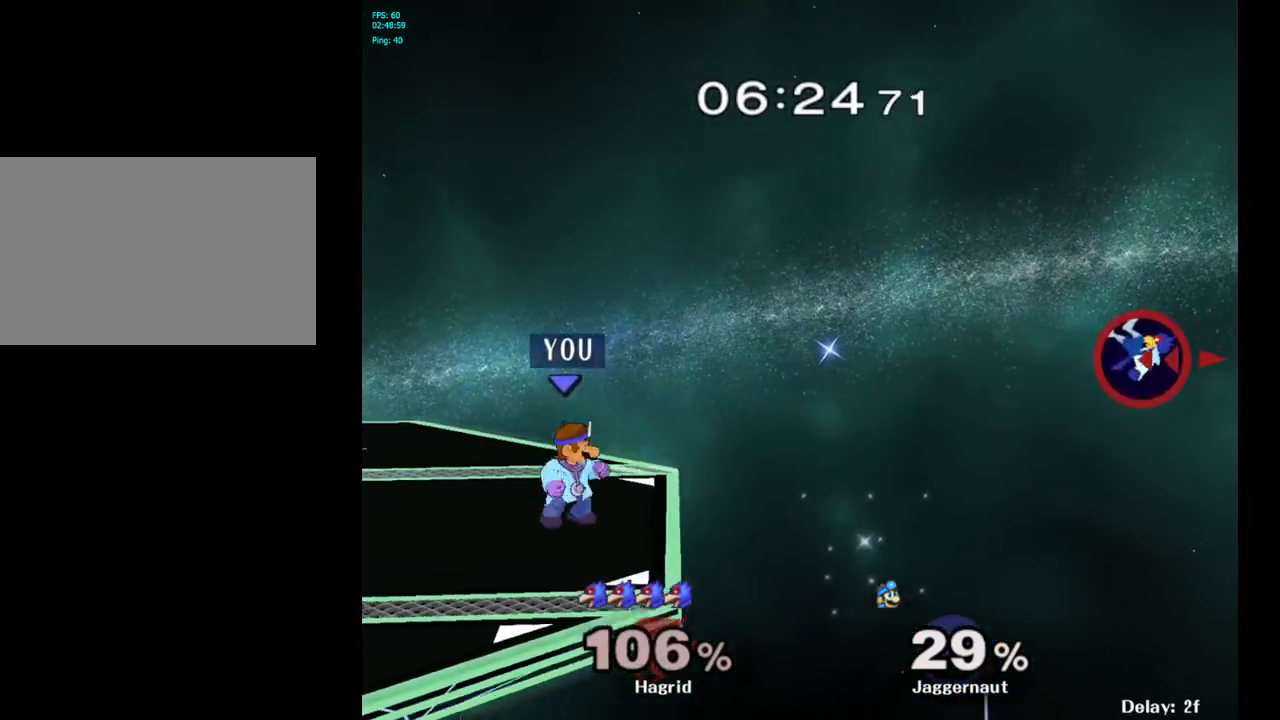
{"buttons": [], "left_stick": "right", "right_stick": "center", "events": [[100, "left_stick", "left"], [167, "left_stick", "center"], [400, "Y", "down"], [450, "Y", "up"], [500, "left_stick", "right"]]}
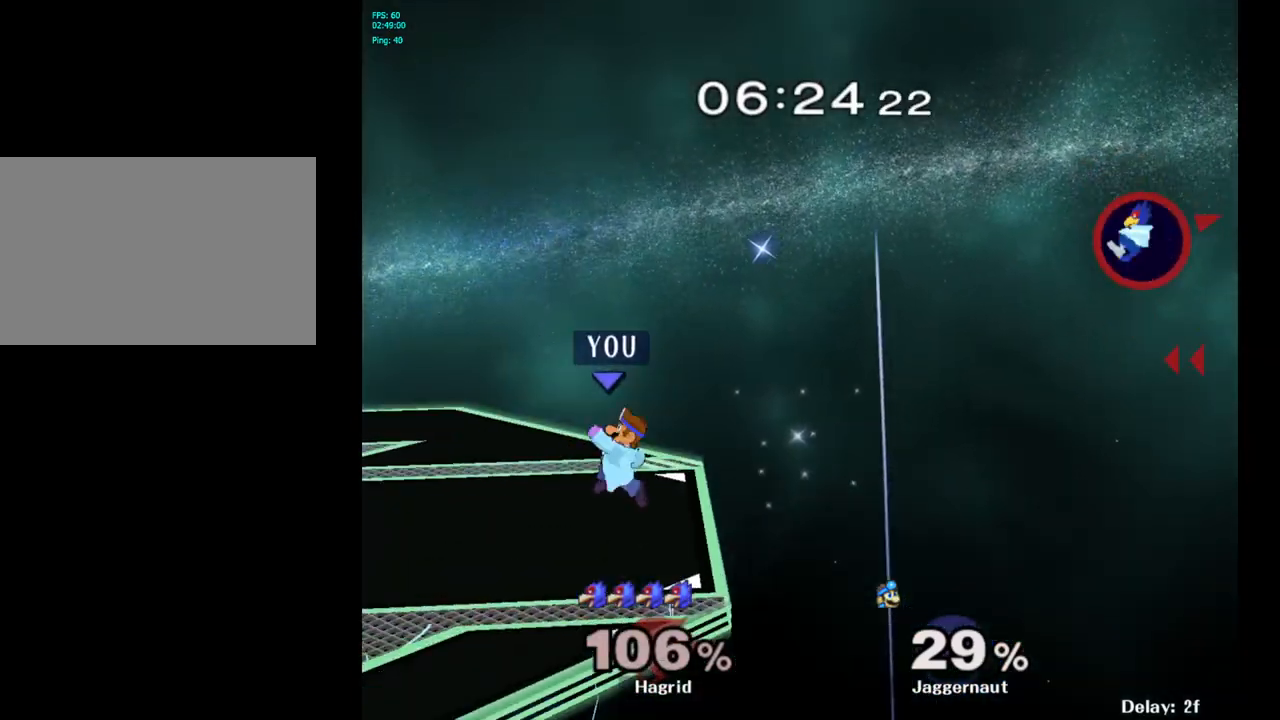
{"buttons": [], "left_stick": "right", "right_stick": "center", "events": []}
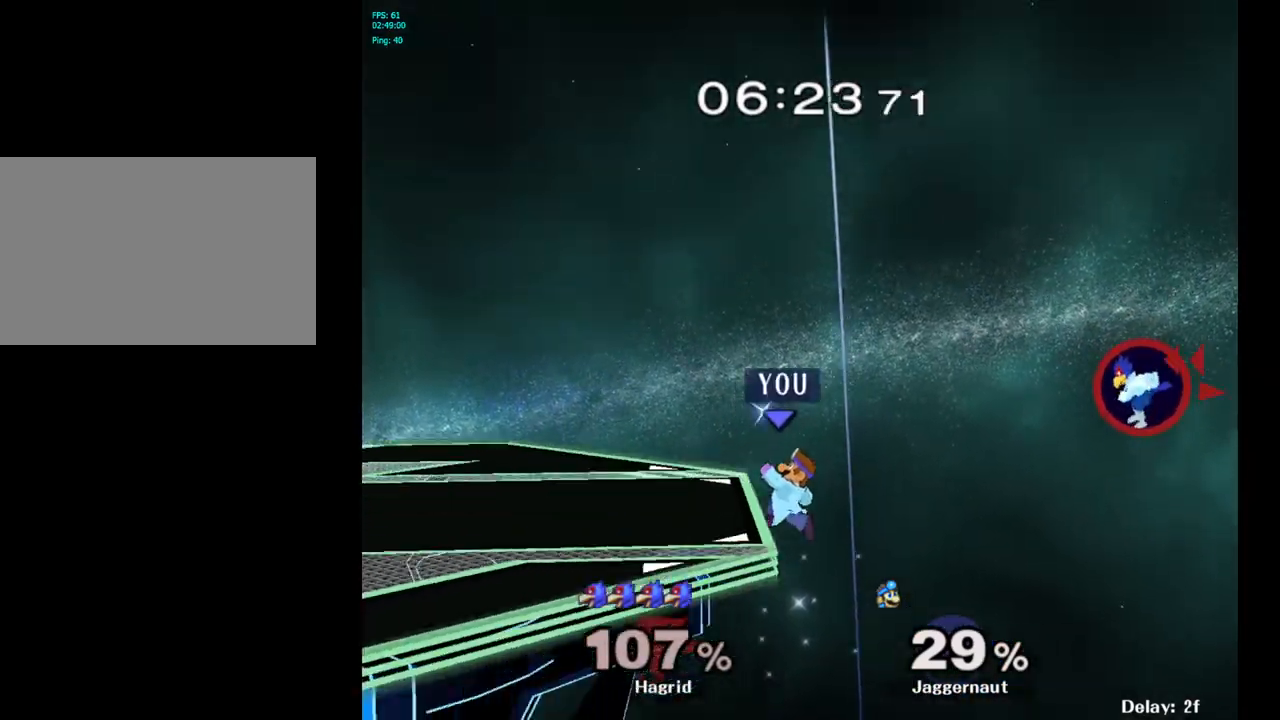
{"buttons": [], "left_stick": "center", "right_stick": "center", "events": [[17, "left_stick", "center"]]}